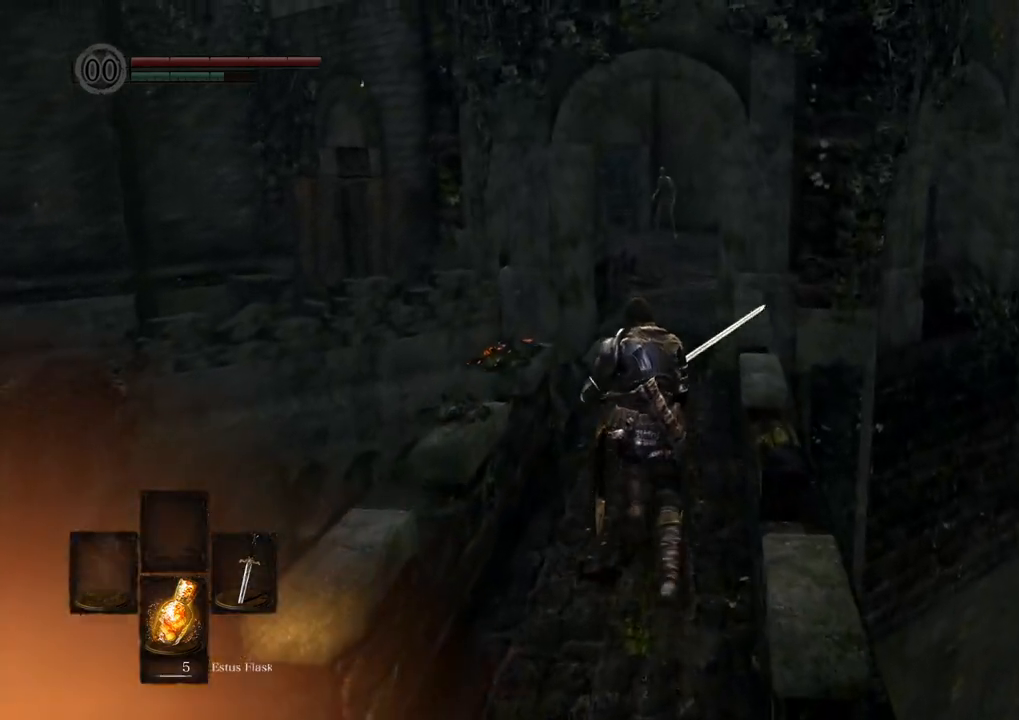
Gameplay with a controller (PlayStation layout); each line is a JSON object with the inputs held at the frame after it. "events" lists button and stick changes between this image and that frame as [ms after this image, input, new state], when the widget could be followed in between. Not read: L3 R3.
{"buttons": [], "left_stick": "up", "right_stick": "center", "events": [[50, "CIRCLE", "up"]]}
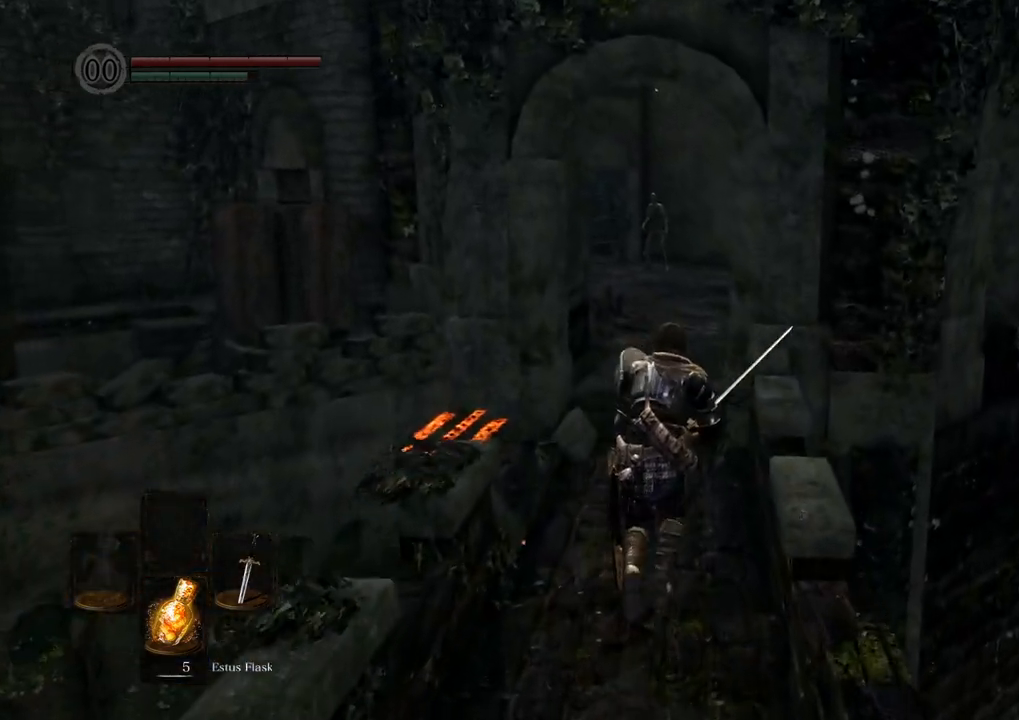
{"buttons": [], "left_stick": "up", "right_stick": "right", "events": [[33, "right_stick", "right"], [200, "right_stick", "center"], [367, "right_stick", "right"]]}
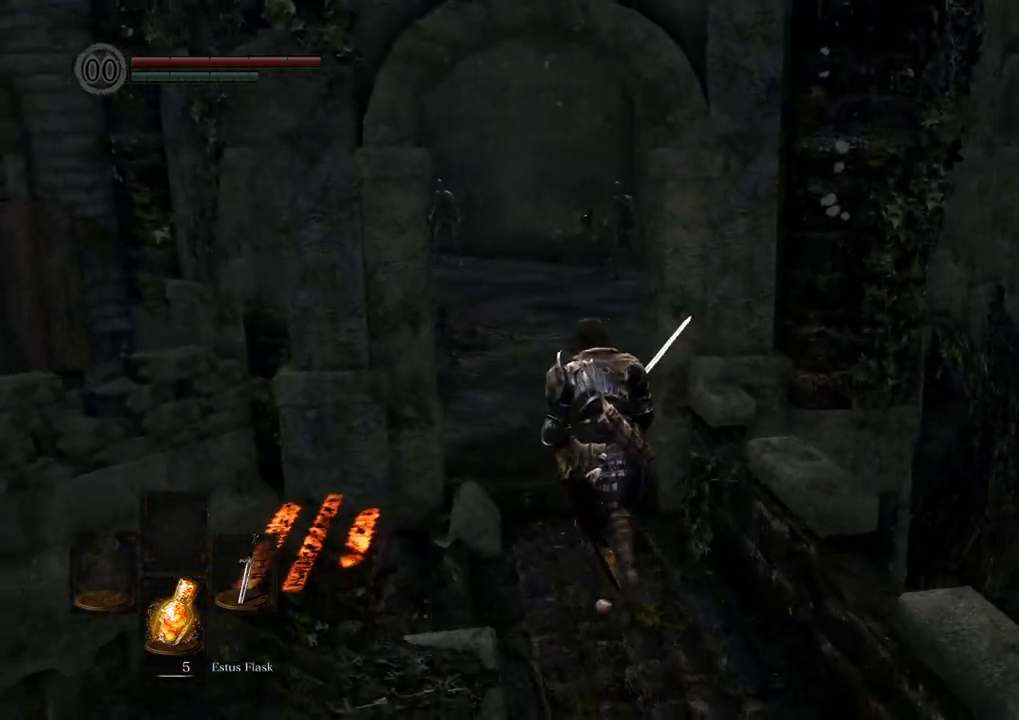
{"buttons": [], "left_stick": "up", "right_stick": "center", "events": [[50, "right_stick", "center"], [200, "right_stick", "right"], [367, "right_stick", "center"]]}
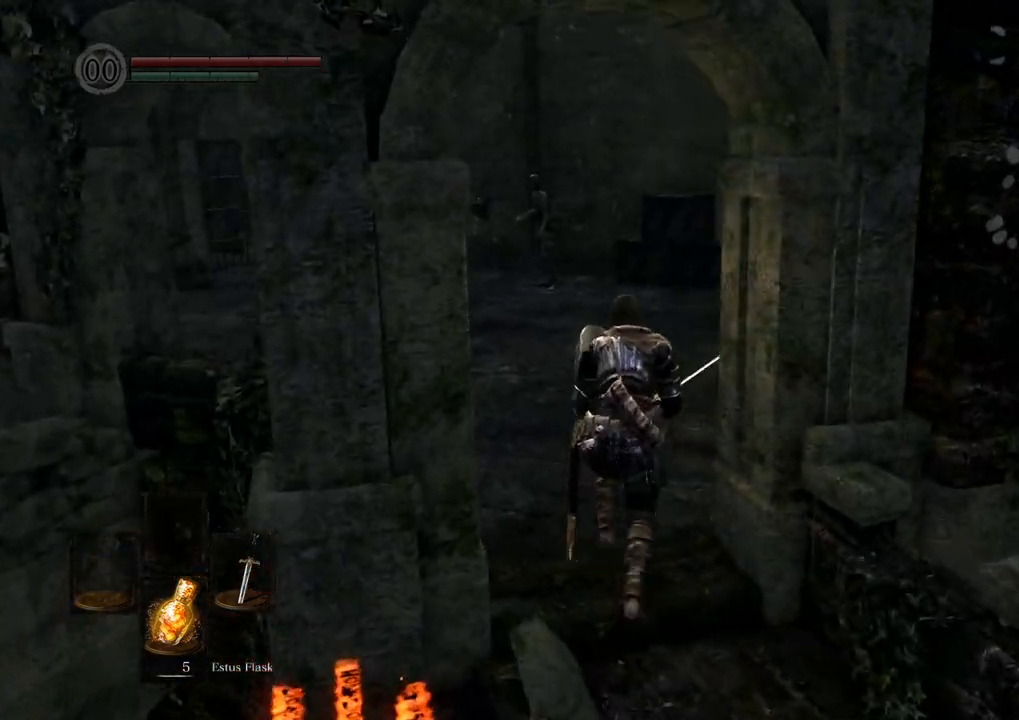
{"buttons": [], "left_stick": "up", "right_stick": "left", "events": [[433, "right_stick", "left"]]}
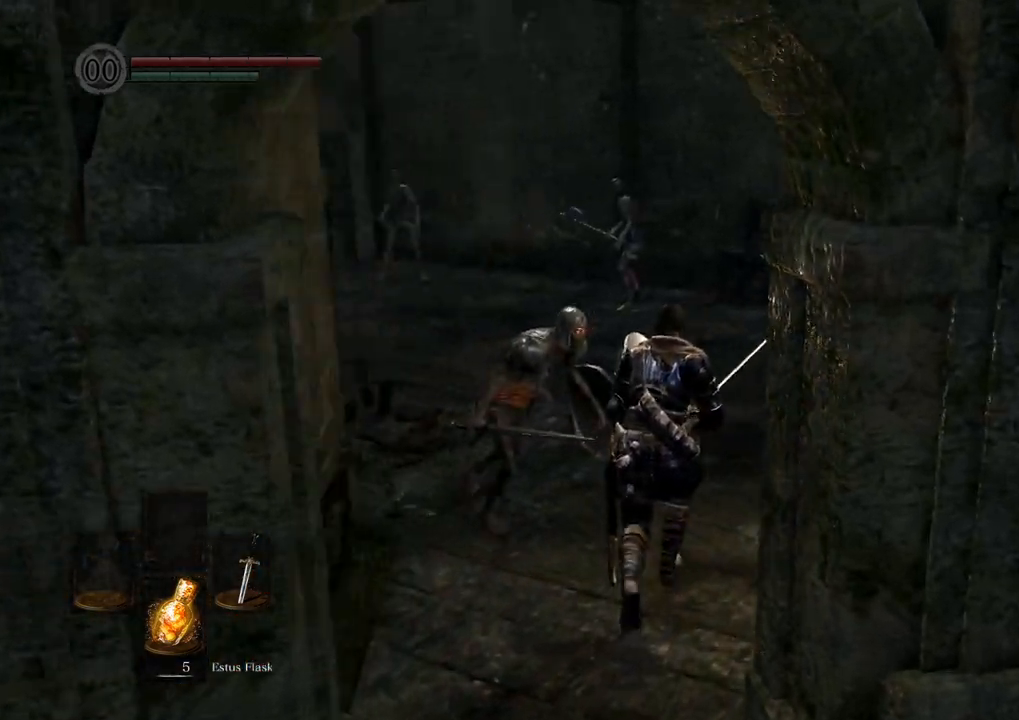
{"buttons": [], "left_stick": "left", "right_stick": "center", "events": [[83, "right_stick", "center"], [150, "left_stick", "up-right"], [200, "SQUARE", "down"], [250, "left_stick", "up"], [283, "SQUARE", "up"], [467, "left_stick", "left"]]}
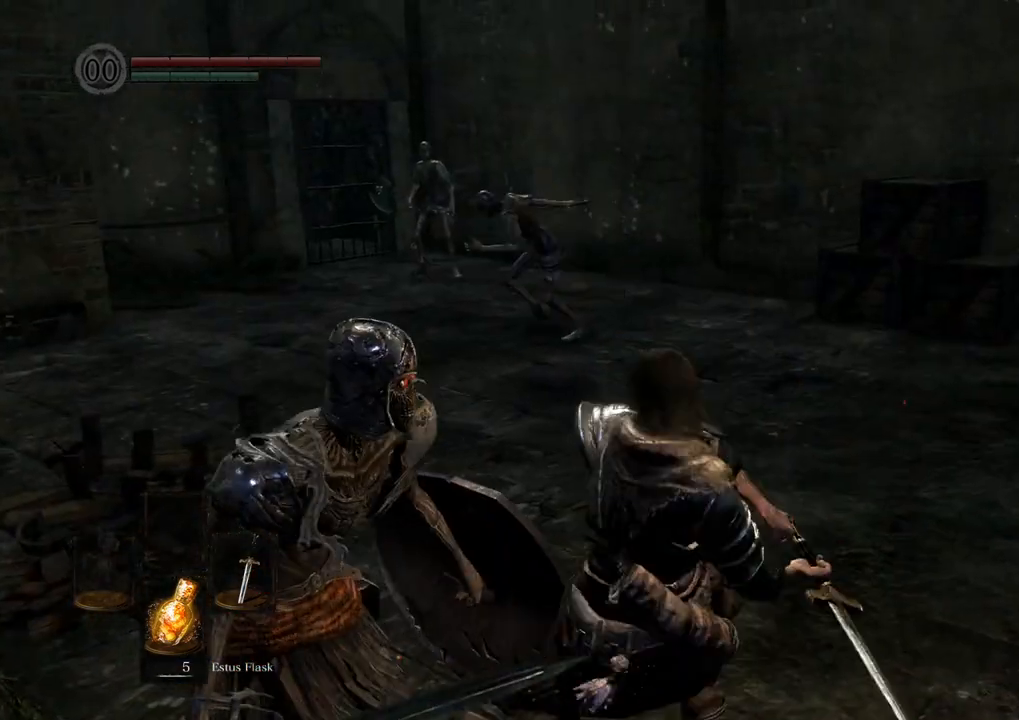
{"buttons": ["SQUARE"], "left_stick": "center", "right_stick": "center", "events": [[133, "SQUARE", "down"], [150, "SQUARE", "up"], [217, "SQUARE", "down"], [283, "SQUARE", "up"], [333, "SQUARE", "down"], [400, "SQUARE", "up"], [450, "SQUARE", "down"], [450, "left_stick", "center"]]}
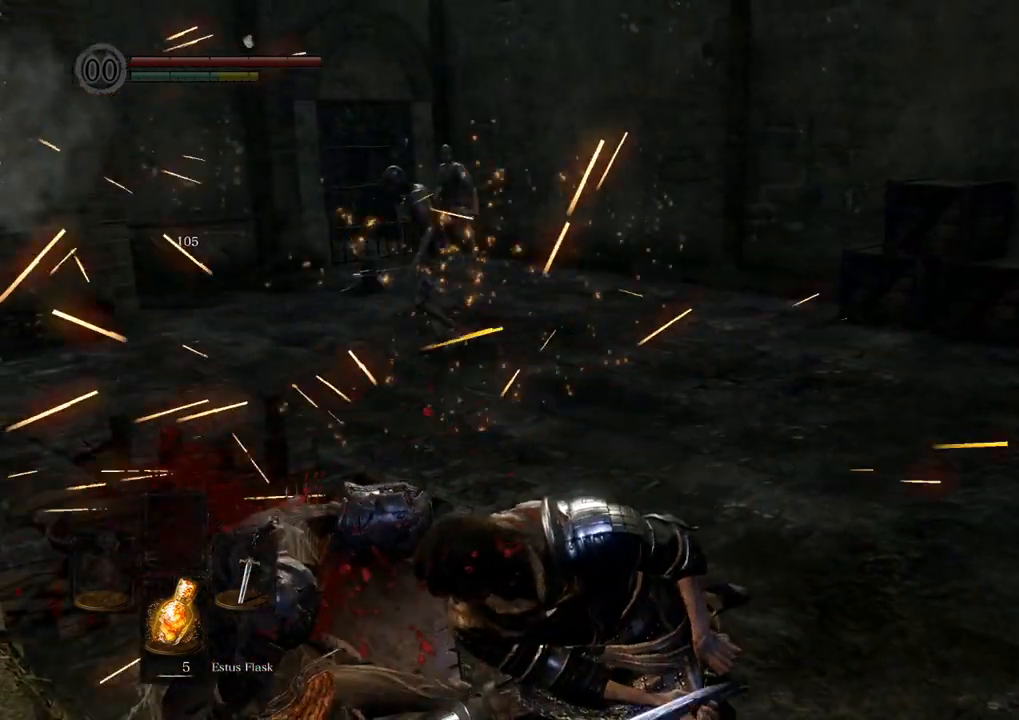
{"buttons": [], "left_stick": "center", "right_stick": "center", "events": [[17, "SQUARE", "up"], [50, "SQUARE", "down"], [117, "SQUARE", "up"], [183, "SQUARE", "down"], [233, "SQUARE", "up"], [283, "SQUARE", "down"], [333, "SQUARE", "up"], [417, "SQUARE", "down"], [433, "SQUARE", "up"]]}
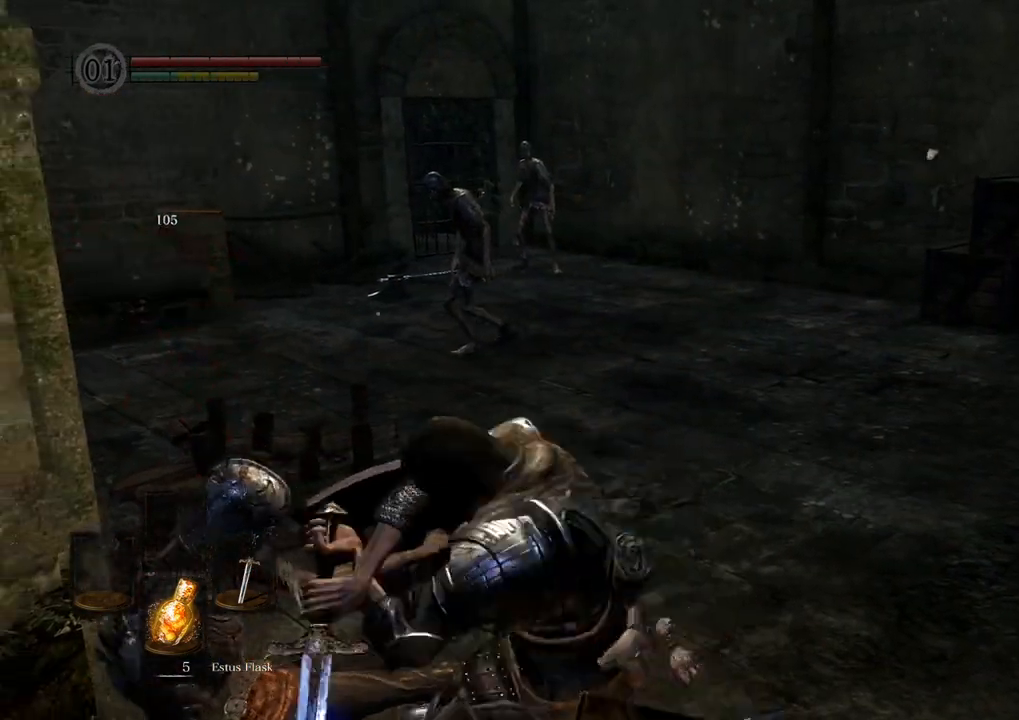
{"buttons": [], "left_stick": "right", "right_stick": "center", "events": [[50, "left_stick", "up-right"], [167, "left_stick", "right"]]}
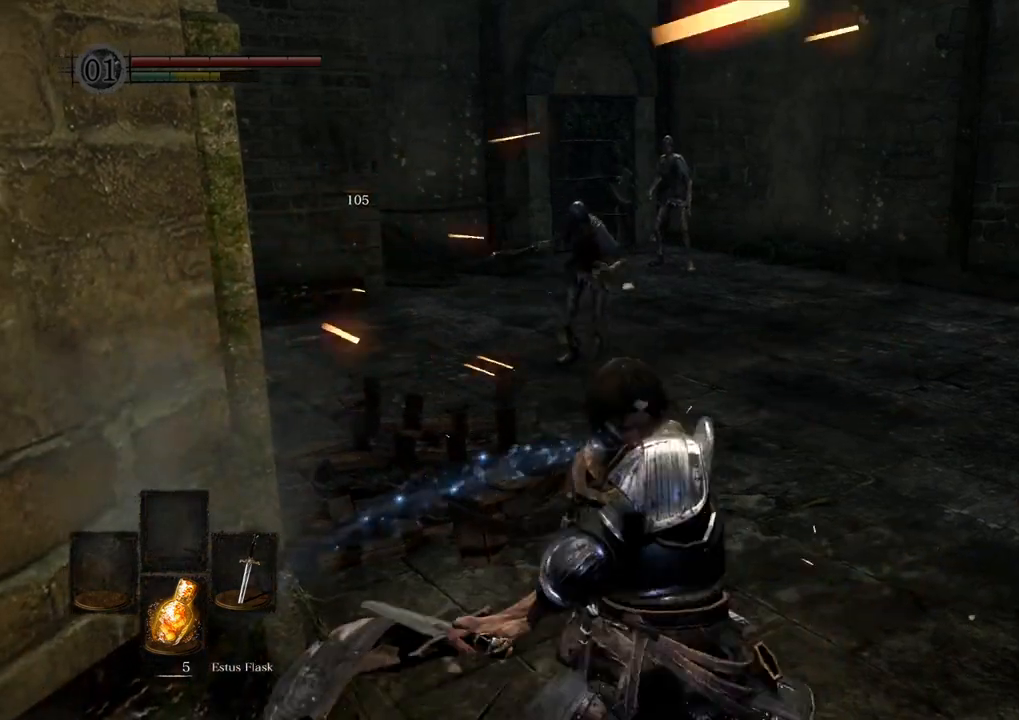
{"buttons": [], "left_stick": "down-right", "right_stick": "center", "events": [[467, "left_stick", "down-right"]]}
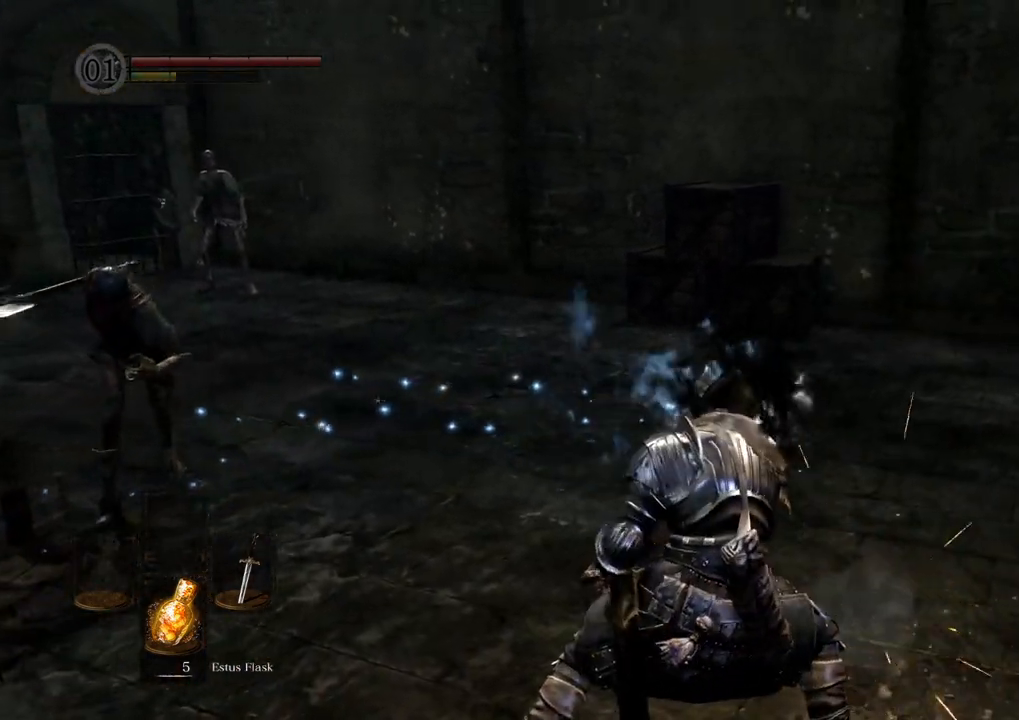
{"buttons": [], "left_stick": "down-left", "right_stick": "center", "events": [[83, "left_stick", "down"], [350, "left_stick", "down-left"], [417, "SQUARE", "down"], [450, "SQUARE", "up"]]}
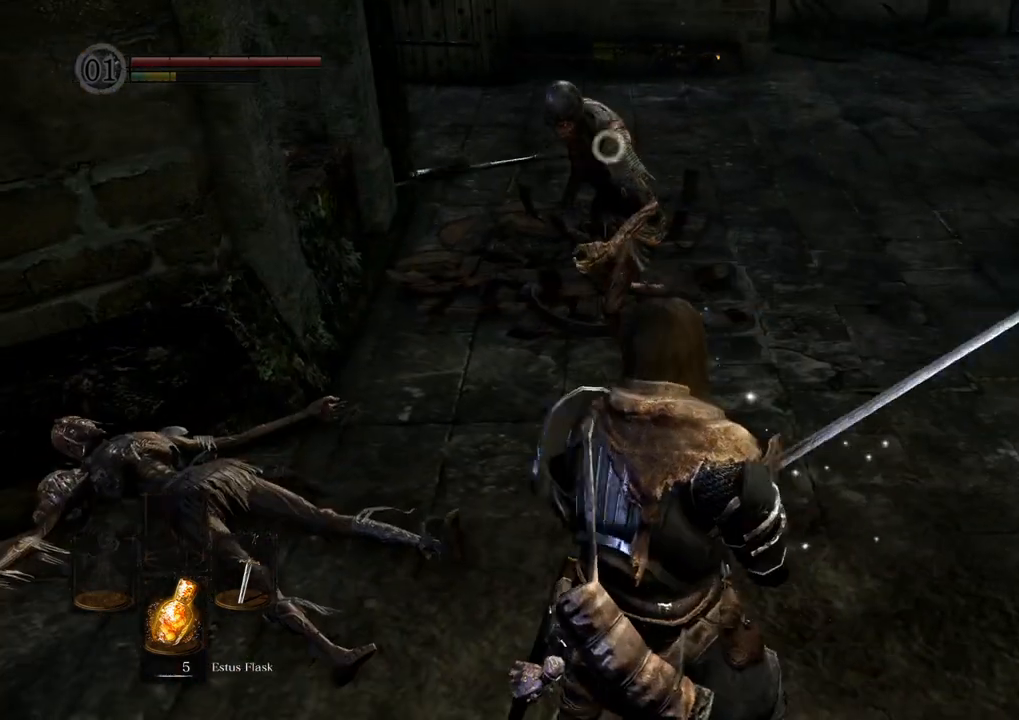
{"buttons": [], "left_stick": "center", "right_stick": "center", "events": [[67, "left_stick", "center"]]}
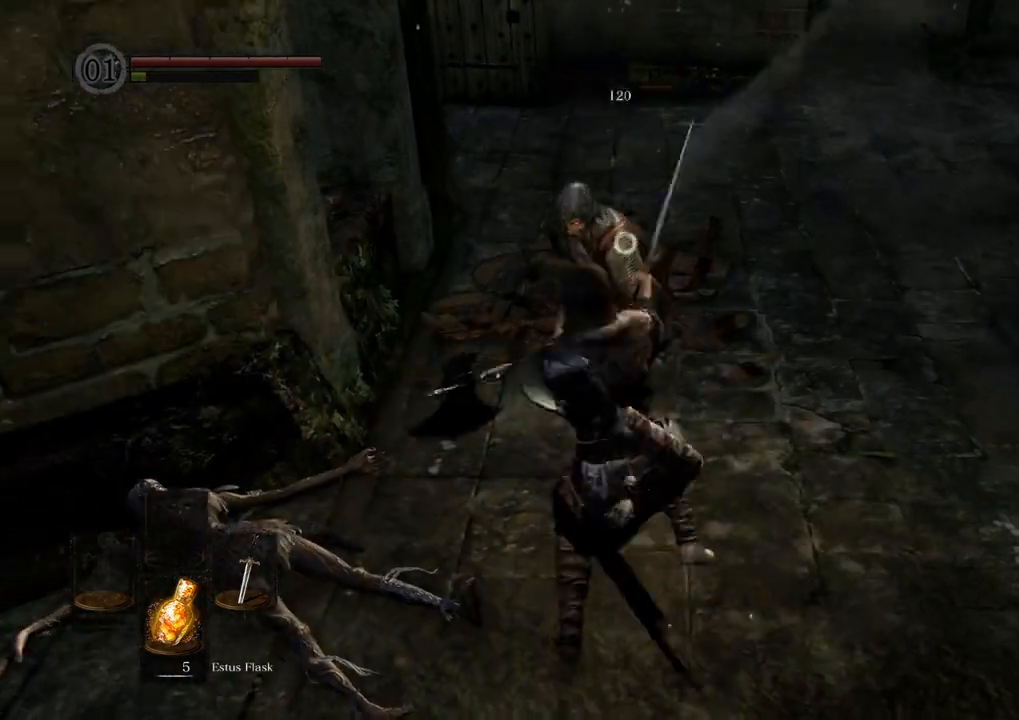
{"buttons": [], "left_stick": "right", "right_stick": "center", "events": [[433, "left_stick", "right"]]}
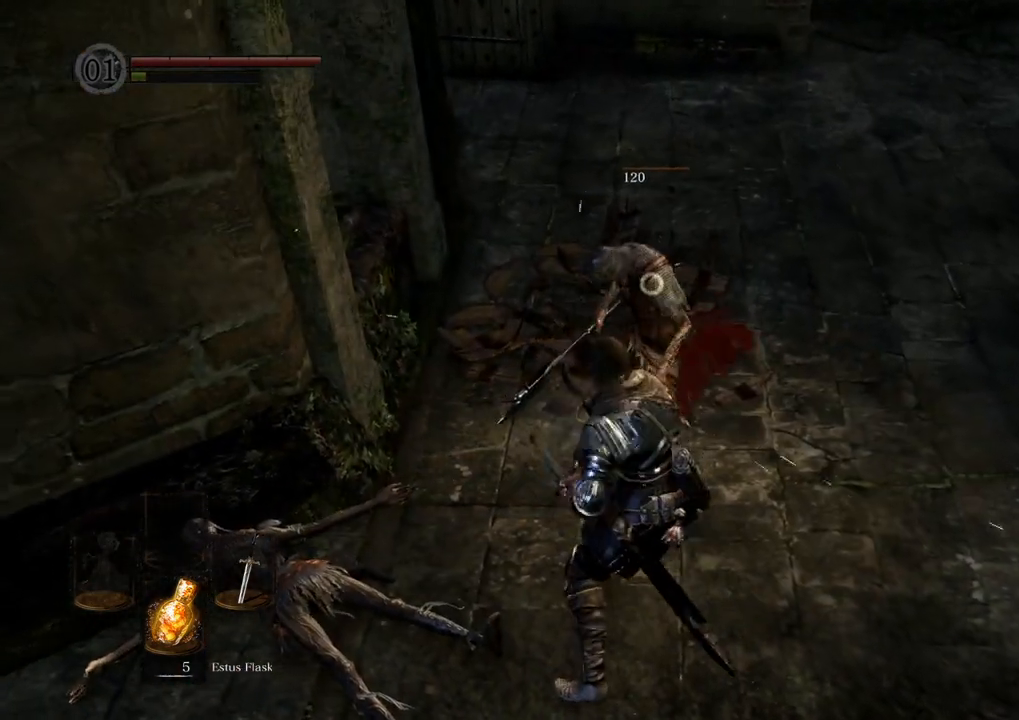
{"buttons": [], "left_stick": "right", "right_stick": "center", "events": [[133, "left_stick", "down-right"], [250, "left_stick", "right"]]}
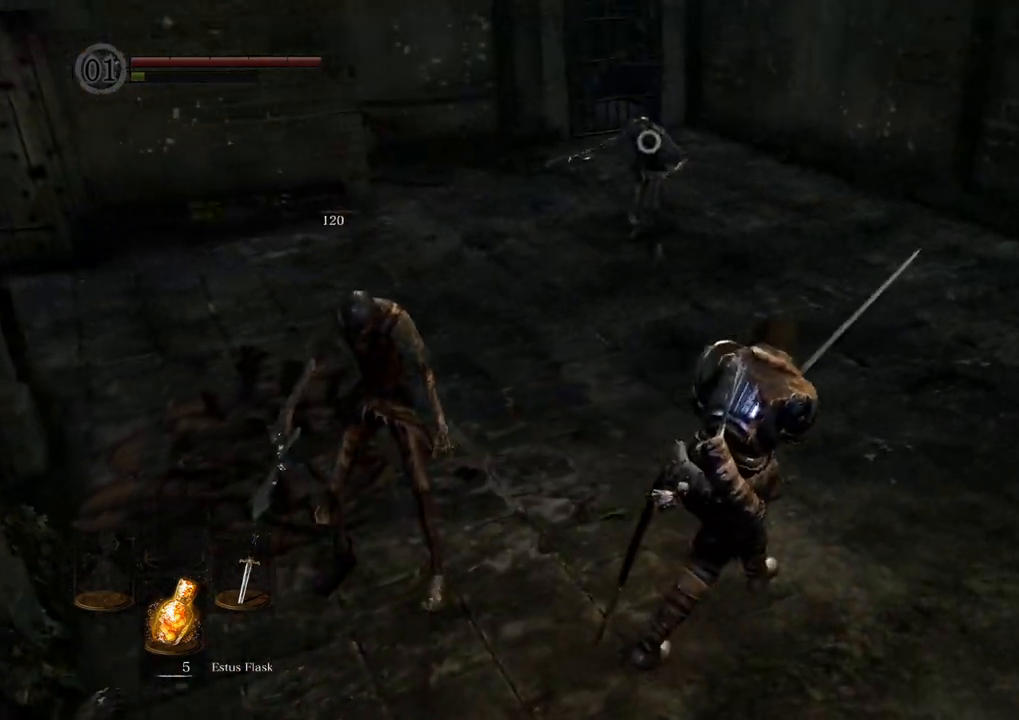
{"buttons": [], "left_stick": "up-right", "right_stick": "center", "events": [[133, "left_stick", "up-right"]]}
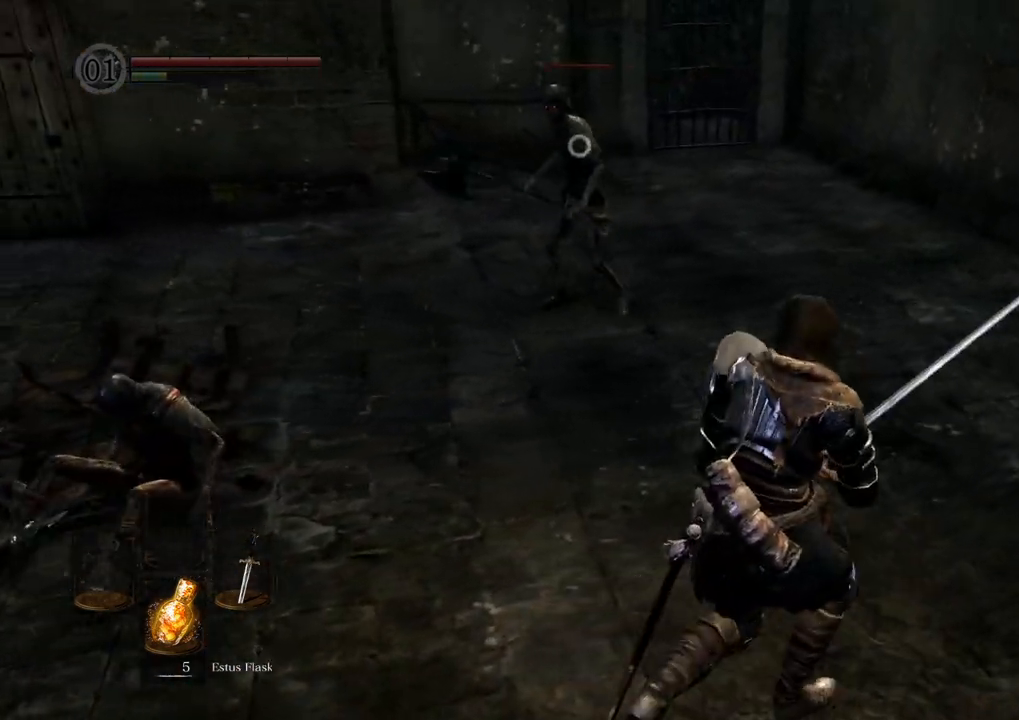
{"buttons": [], "left_stick": "up", "right_stick": "center", "events": [[200, "SQUARE", "down"], [267, "SQUARE", "up"], [433, "left_stick", "up"]]}
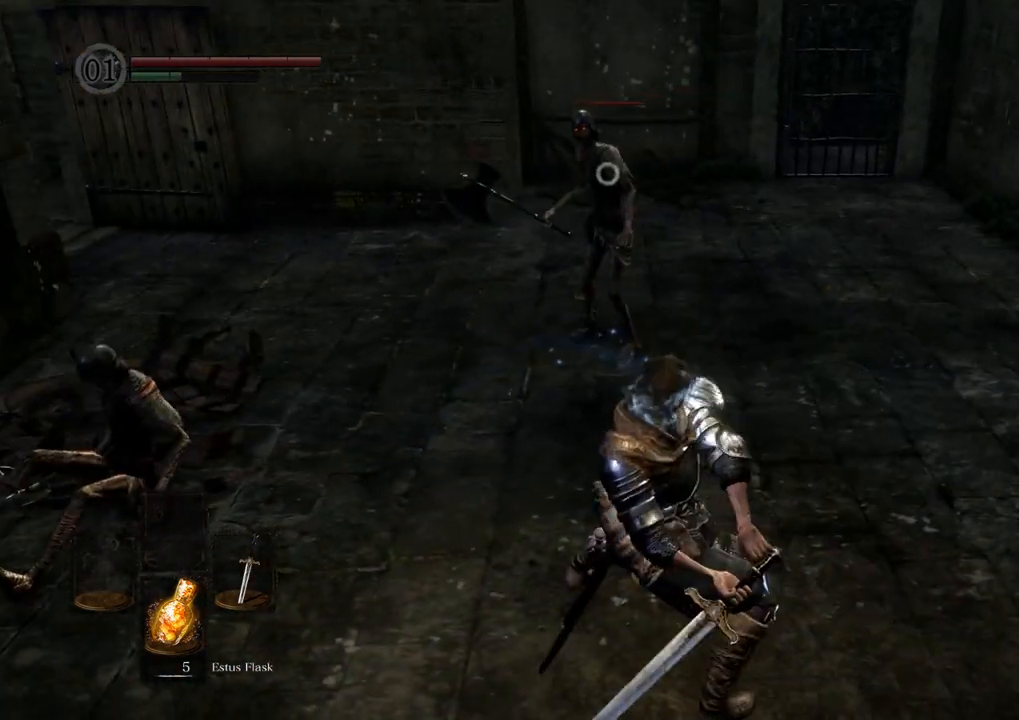
{"buttons": ["SQUARE"], "left_stick": "center", "right_stick": "center", "events": [[117, "left_stick", "center"], [483, "SQUARE", "down"]]}
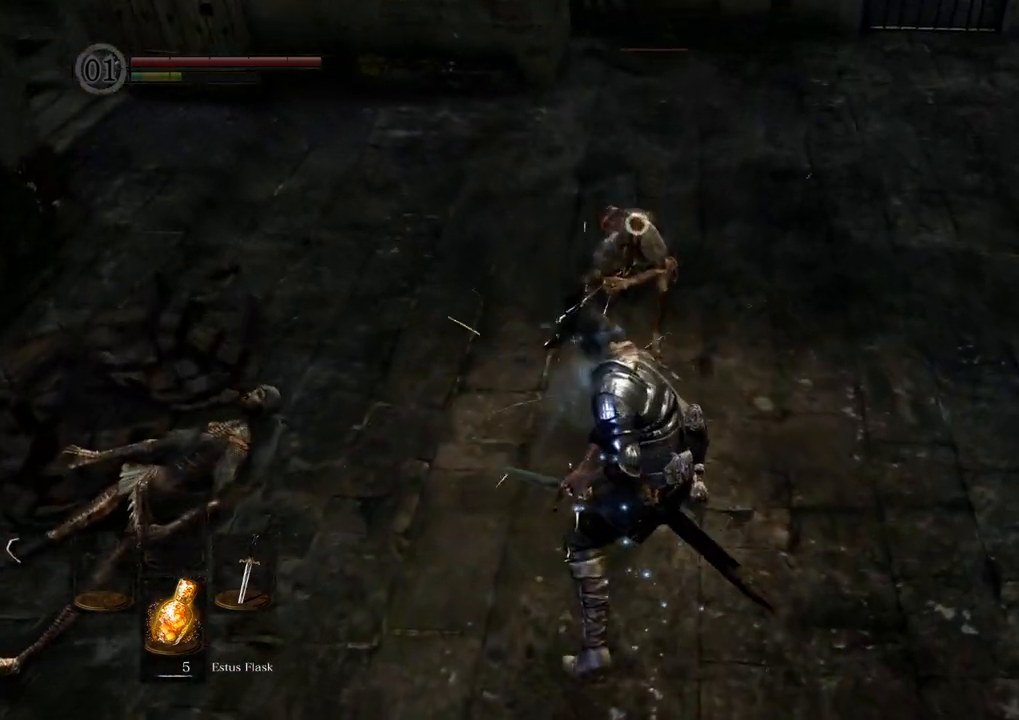
{"buttons": [], "left_stick": "center", "right_stick": "center", "events": [[100, "SQUARE", "up"]]}
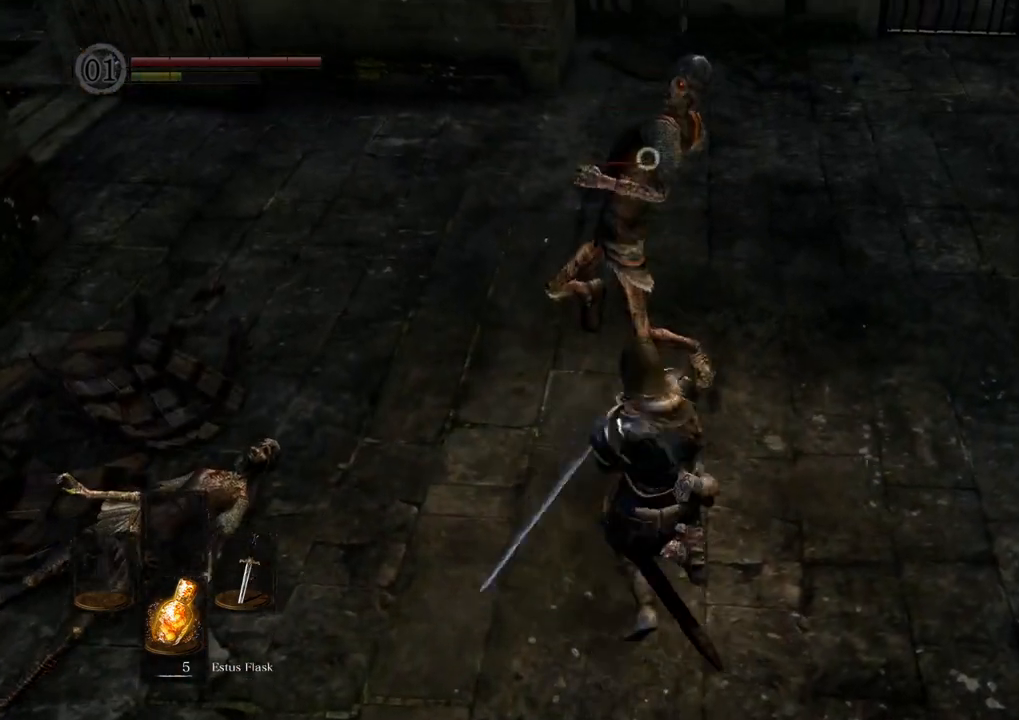
{"buttons": [], "left_stick": "center", "right_stick": "center", "events": []}
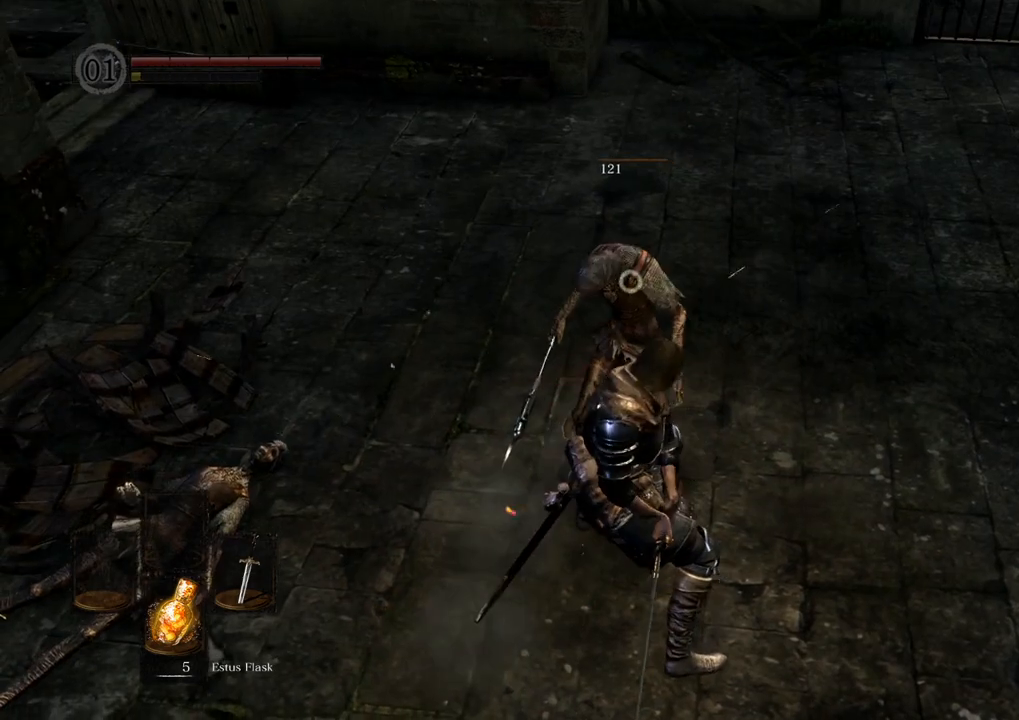
{"buttons": [], "left_stick": "up-right", "right_stick": "left", "events": [[150, "left_stick", "right"], [200, "left_stick", "up-right"], [300, "right_stick", "left"]]}
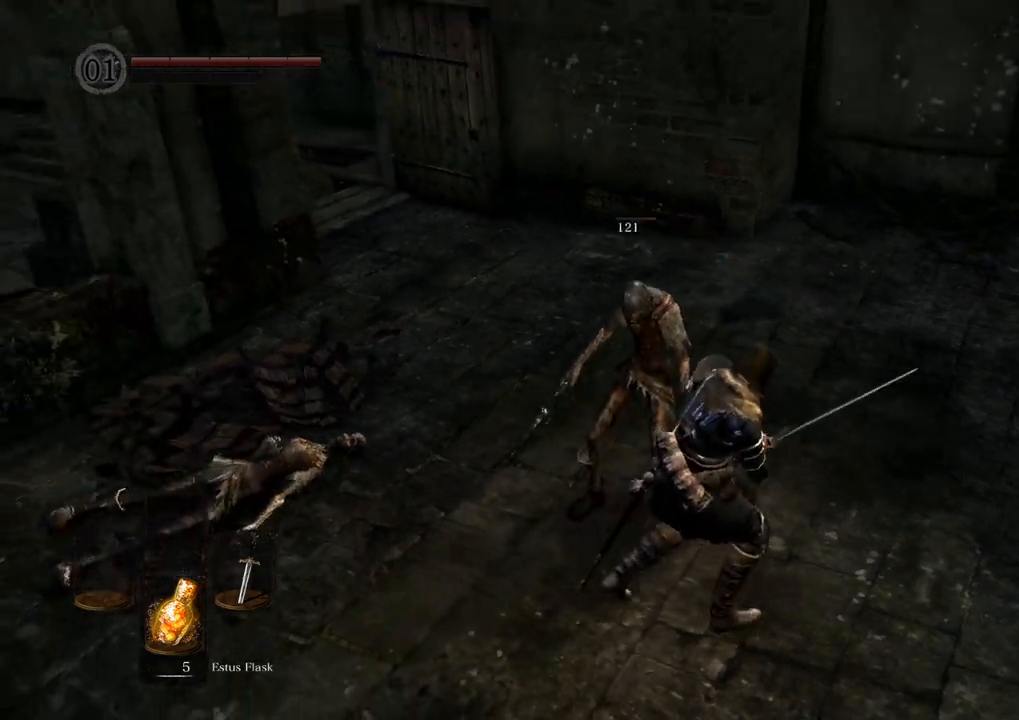
{"buttons": [], "left_stick": "up-right", "right_stick": "center", "events": [[333, "right_stick", "center"]]}
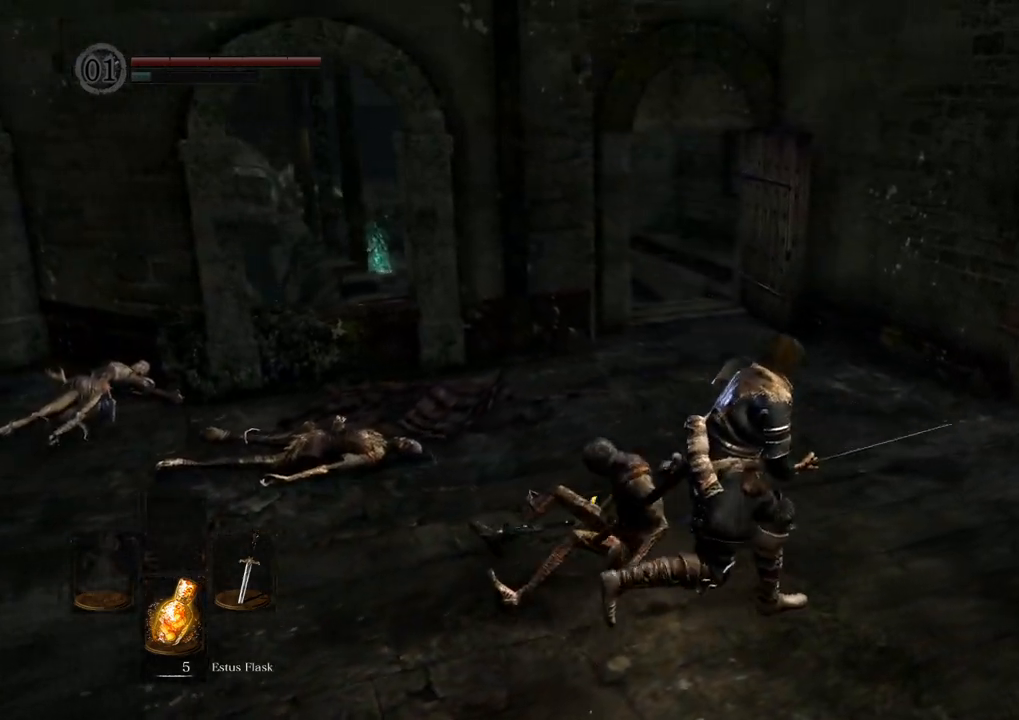
{"buttons": [], "left_stick": "up-right", "right_stick": "left", "events": [[67, "right_stick", "left"]]}
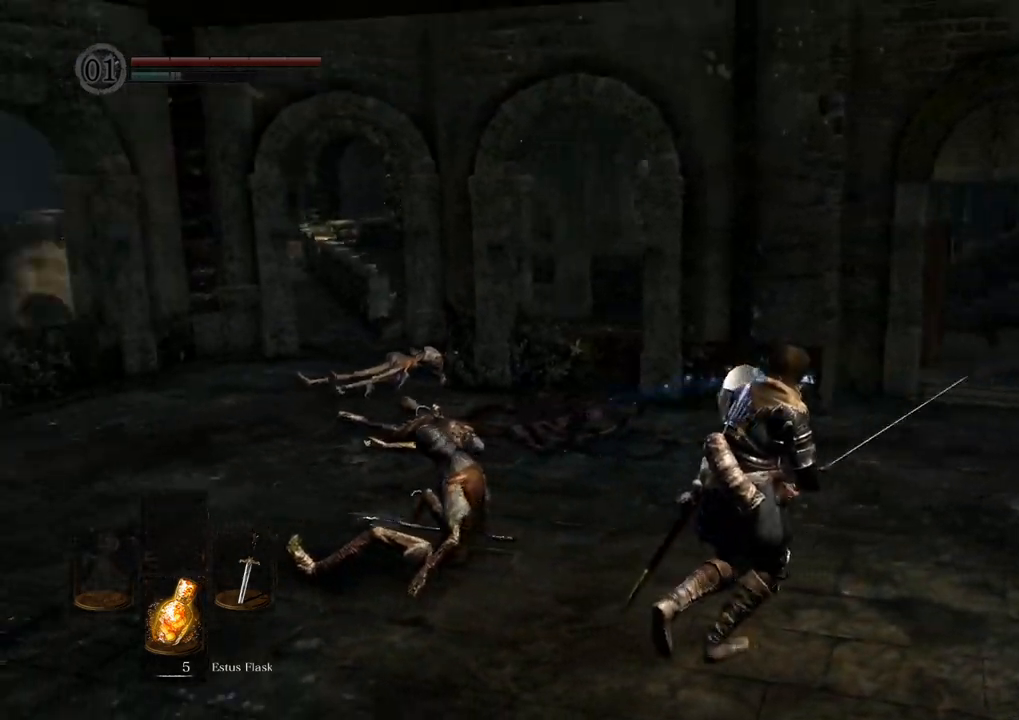
{"buttons": [], "left_stick": "up-right", "right_stick": "left", "events": [[50, "right_stick", "center"], [383, "right_stick", "left"]]}
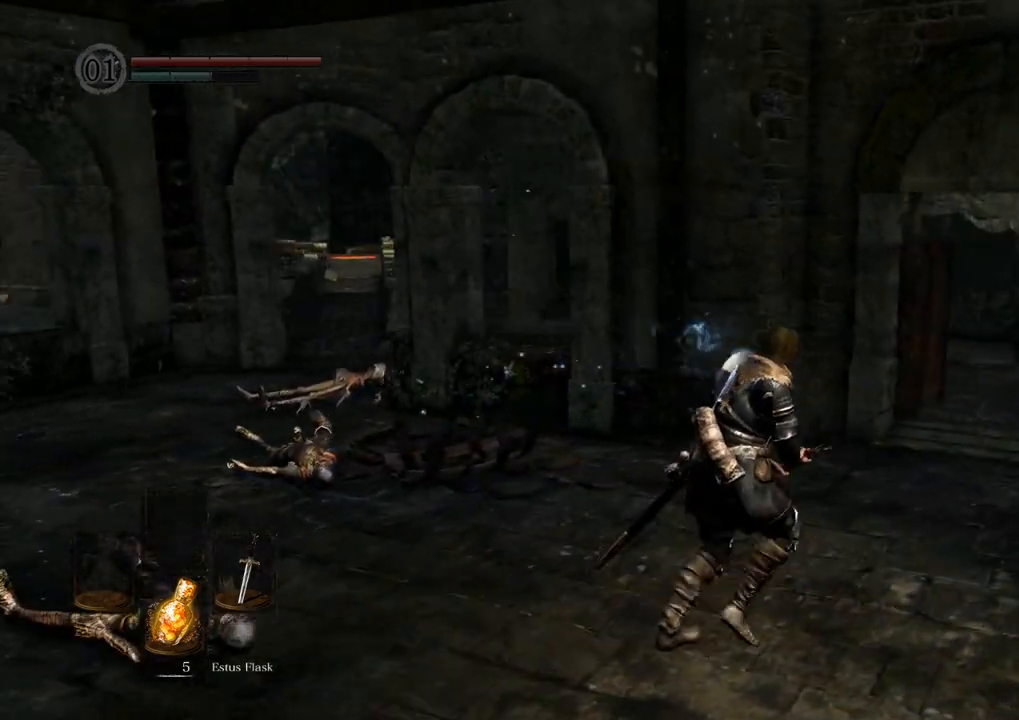
{"buttons": [], "left_stick": "up-right", "right_stick": "up-left", "events": [[33, "right_stick", "center"], [233, "right_stick", "up-left"]]}
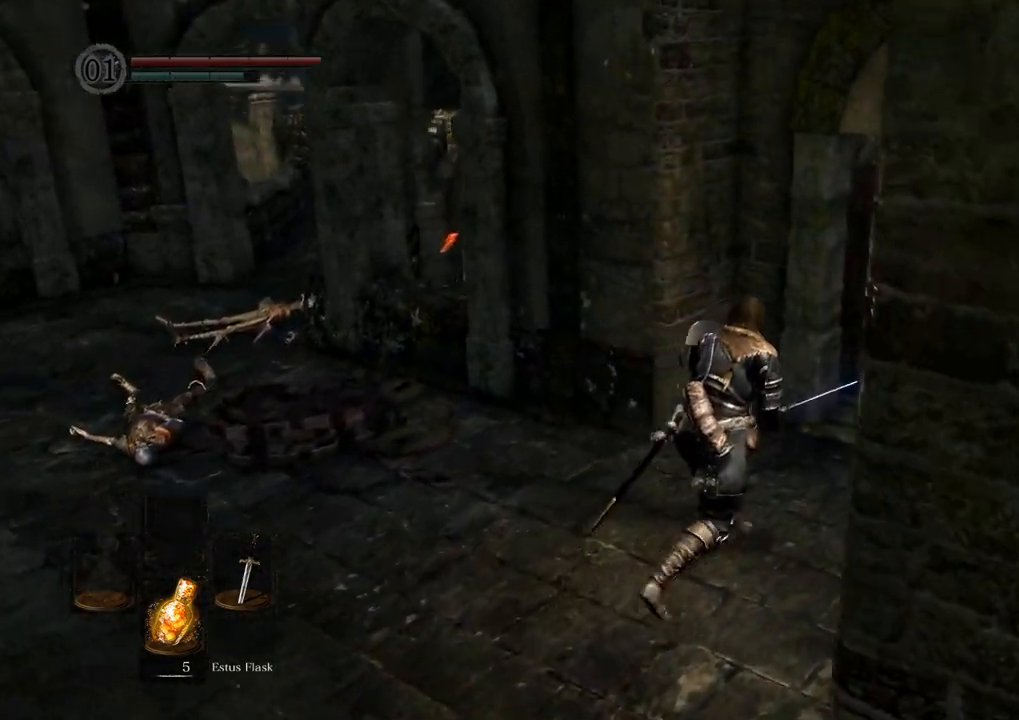
{"buttons": [], "left_stick": "up-right", "right_stick": "center", "events": [[233, "right_stick", "center"]]}
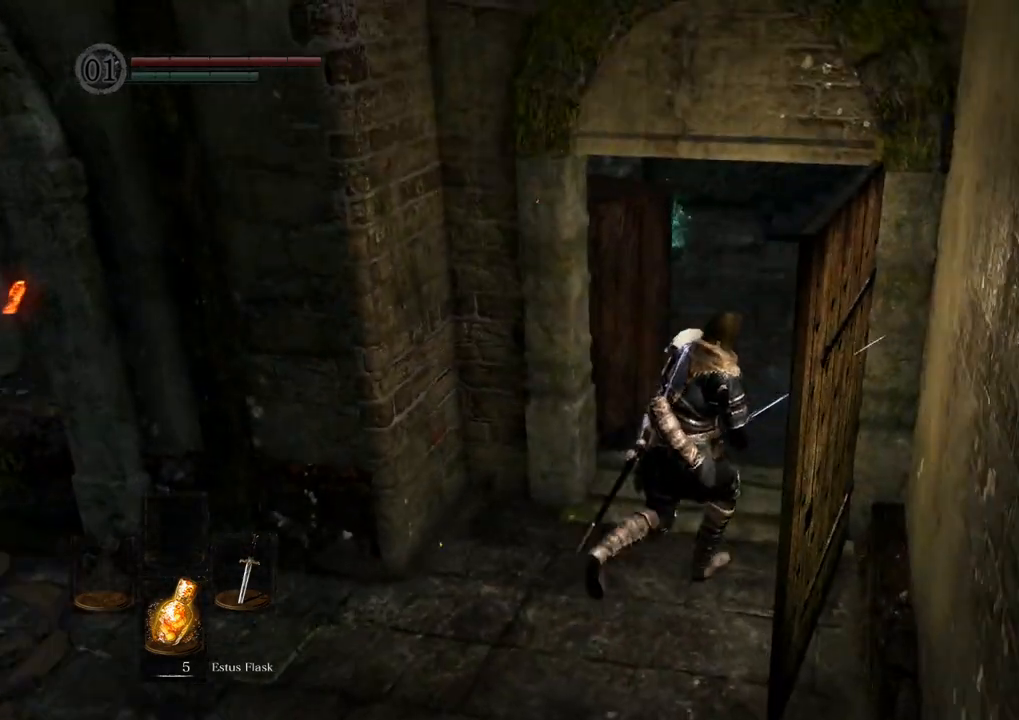
{"buttons": [], "left_stick": "up", "right_stick": "center", "events": [[117, "right_stick", "down-right"], [250, "left_stick", "up"], [250, "right_stick", "center"]]}
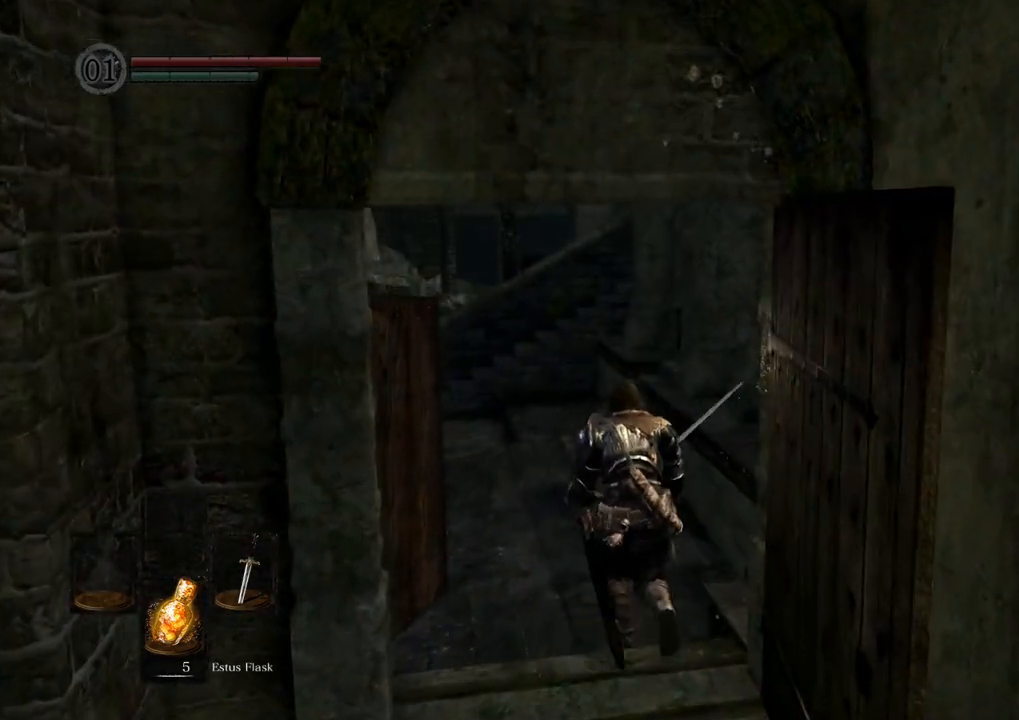
{"buttons": [], "left_stick": "up", "right_stick": "center", "events": []}
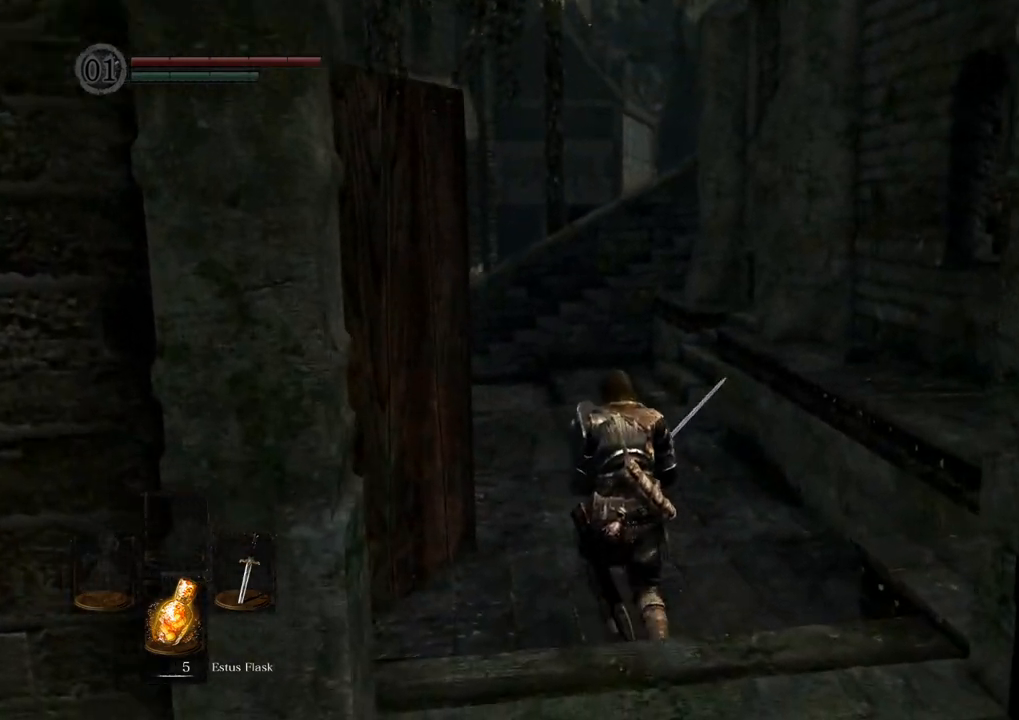
{"buttons": [], "left_stick": "up-left", "right_stick": "center", "events": [[167, "left_stick", "up-left"]]}
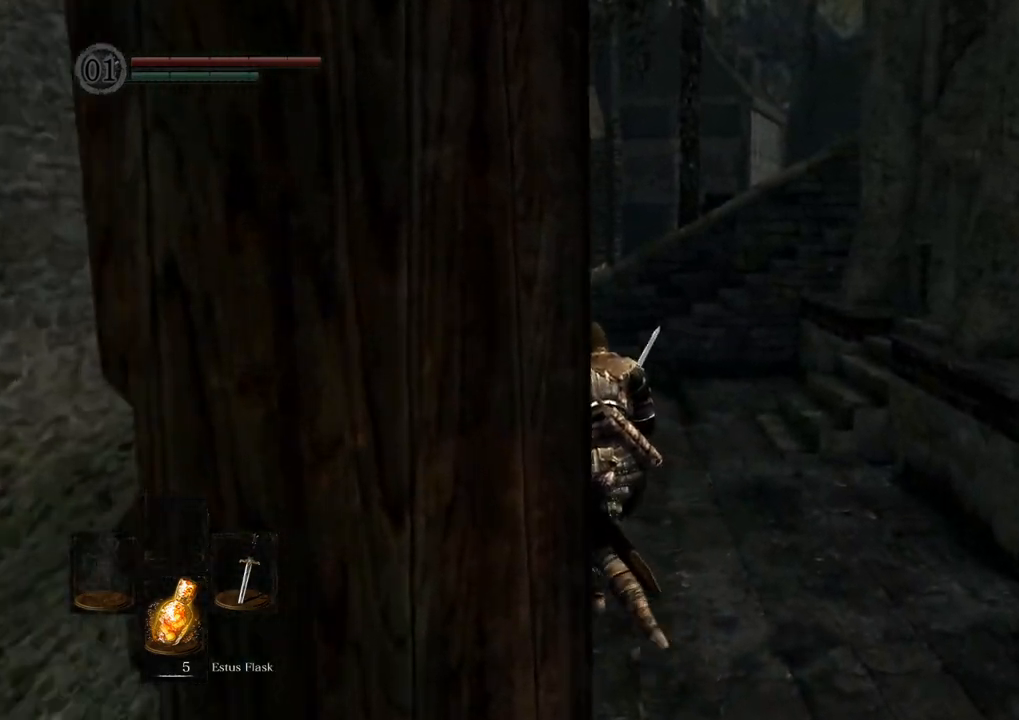
{"buttons": [], "left_stick": "up-left", "right_stick": "center", "events": [[217, "right_stick", "right"], [350, "right_stick", "center"]]}
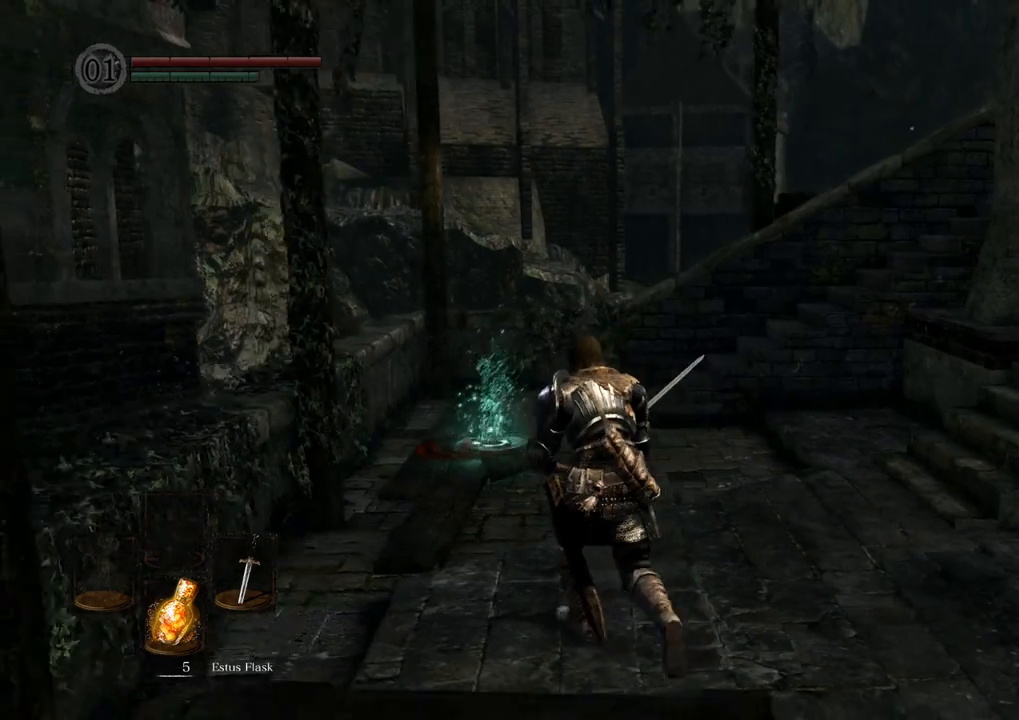
{"buttons": [], "left_stick": "up-left", "right_stick": "right", "events": [[100, "right_stick", "right"]]}